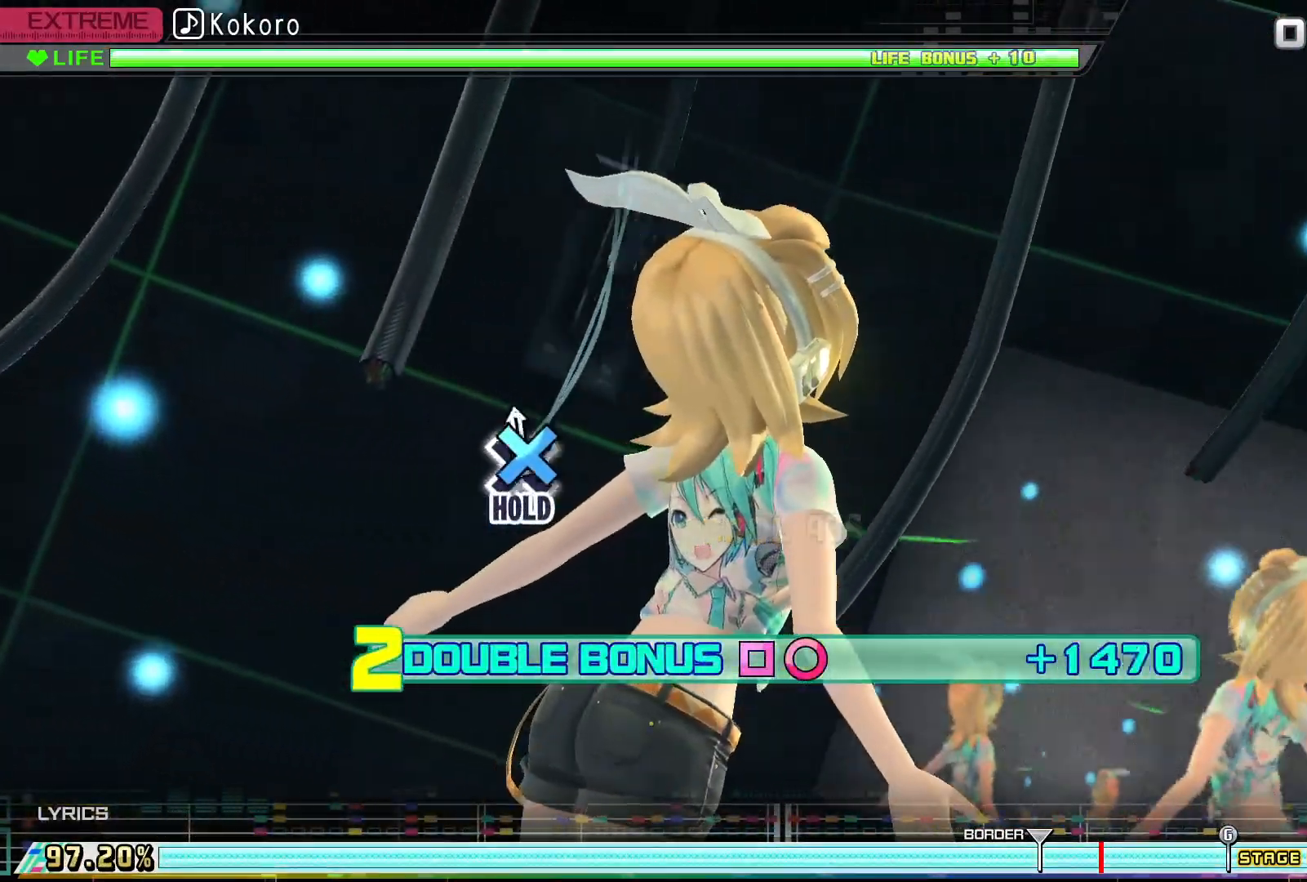
Gameplay with a controller (PlayStation layout); each line is a JSON object with the inputs held at the frame after it. "events" lists button and stick changes between this image and that frame as [ms after this image, input, new state], when the widget could be followed in between. Not read: left_stick right_stick.
{"buttons": ["CROSS", "CIRCLE", "DPAD_LEFT"], "events": [[33, "CROSS", "down"]]}
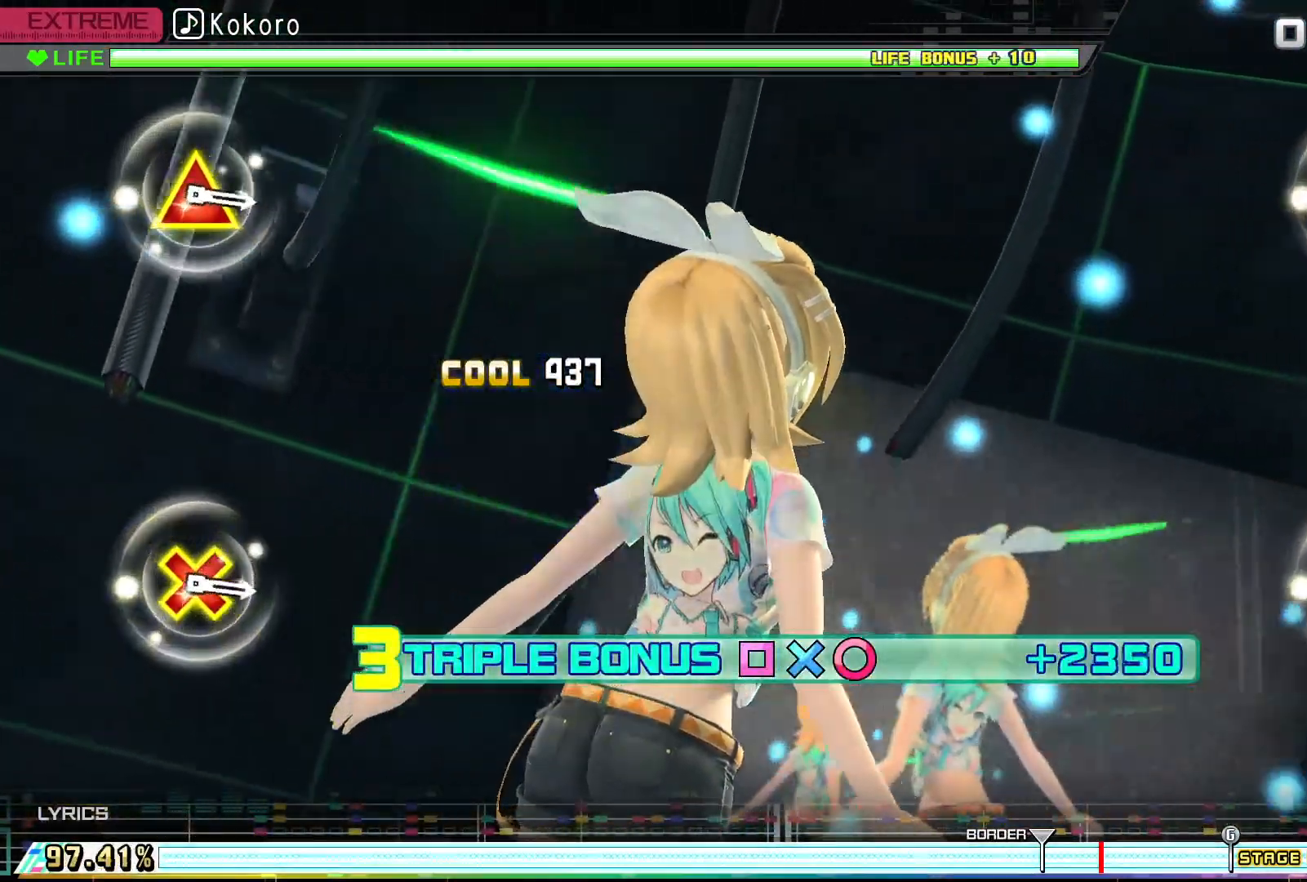
{"buttons": ["CROSS", "CIRCLE", "DPAD_LEFT"], "events": []}
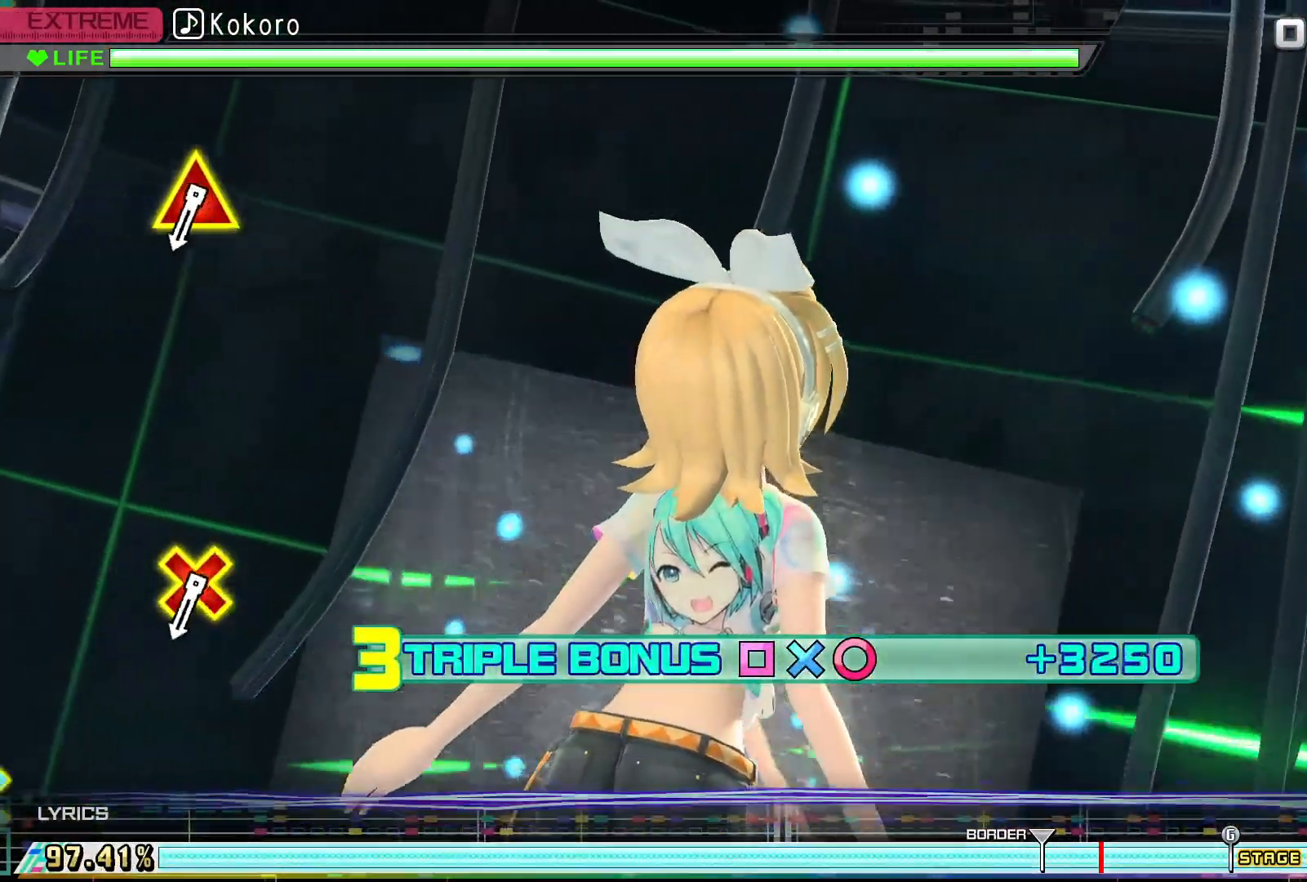
{"buttons": ["CROSS", "CIRCLE", "DPAD_LEFT"], "events": []}
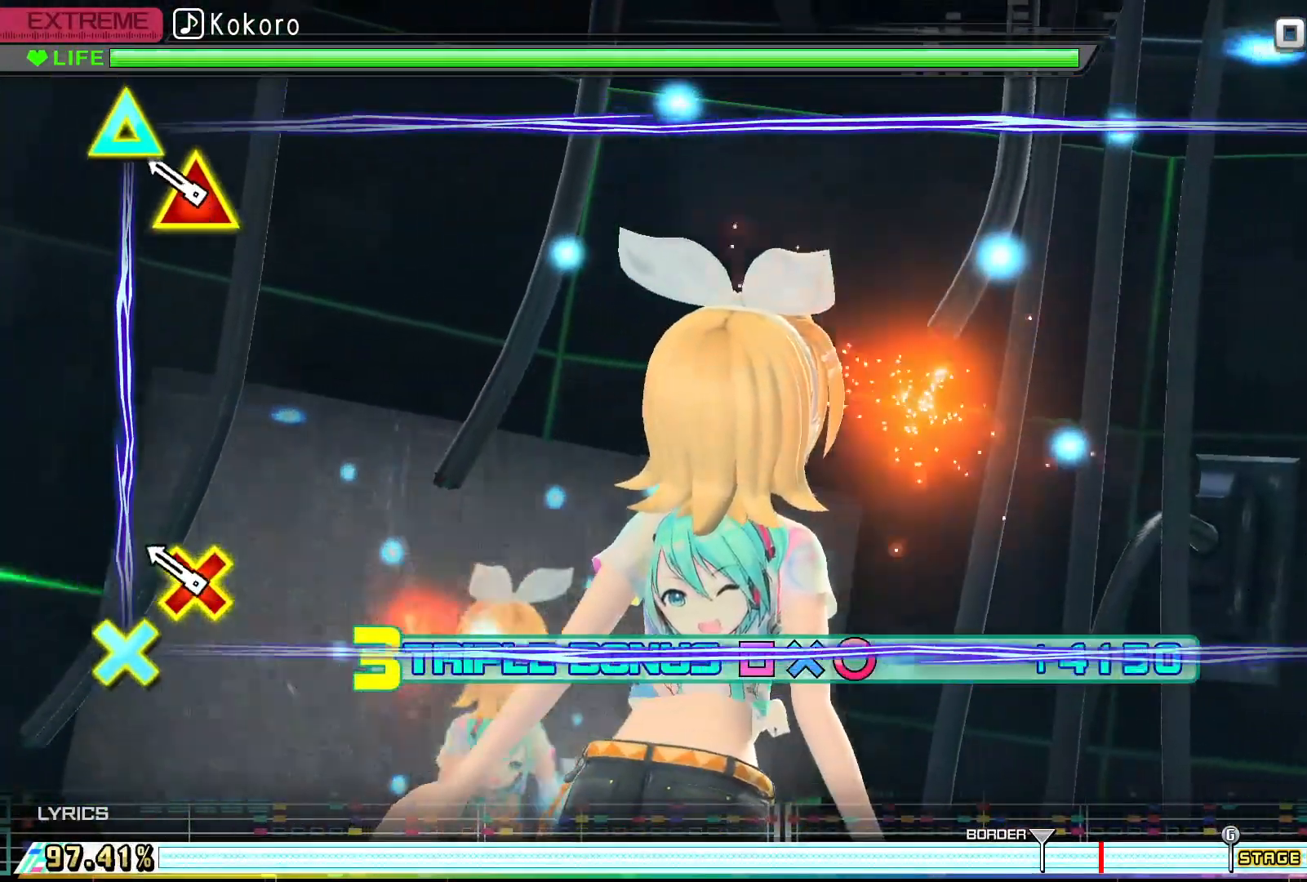
{"buttons": ["CROSS", "CIRCLE", "DPAD_LEFT"], "events": [[267, "R2", "down"], [467, "R2", "up"]]}
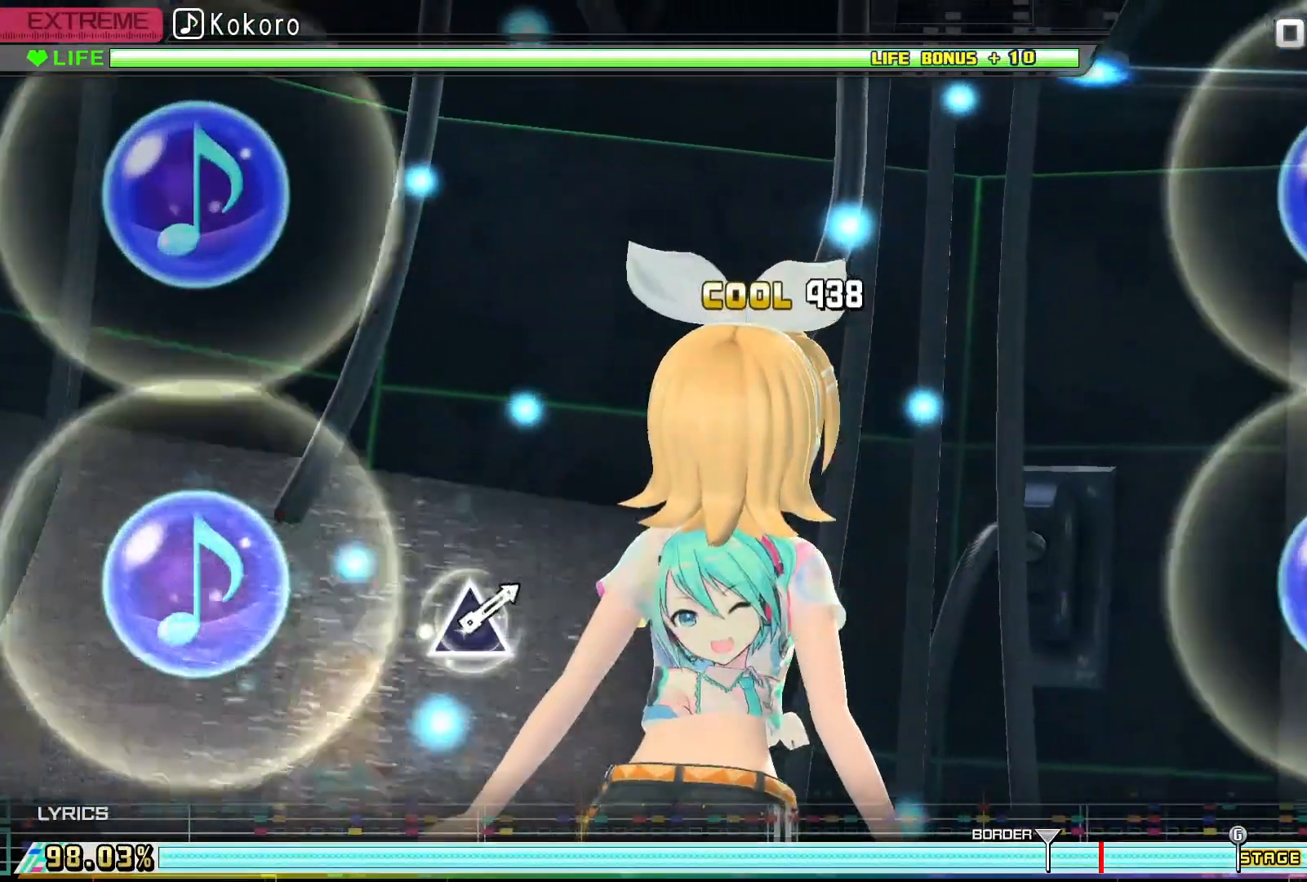
{"buttons": [], "events": [[200, "DPAD_LEFT", "up"], [267, "CIRCLE", "up"], [267, "CROSS", "up"]]}
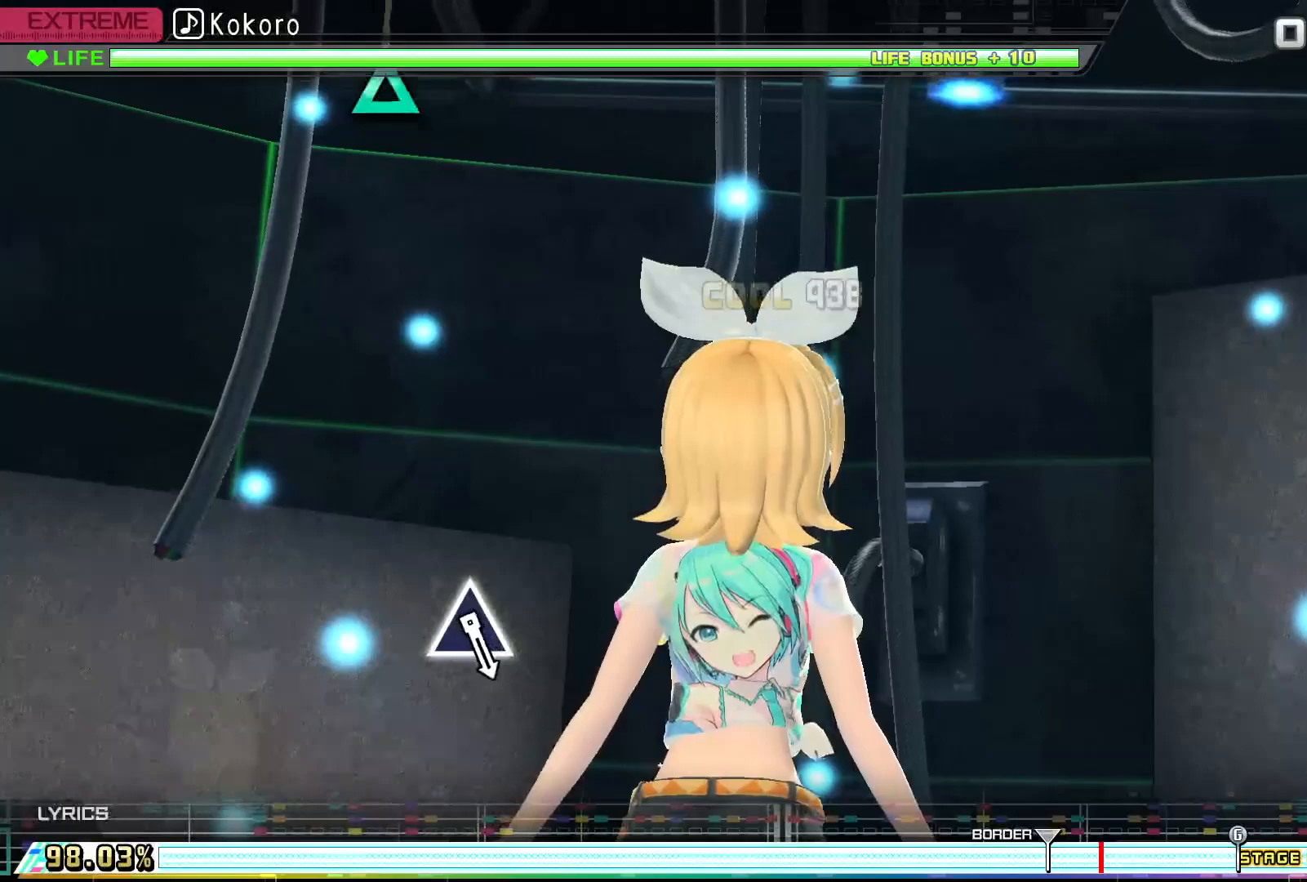
{"buttons": [], "events": []}
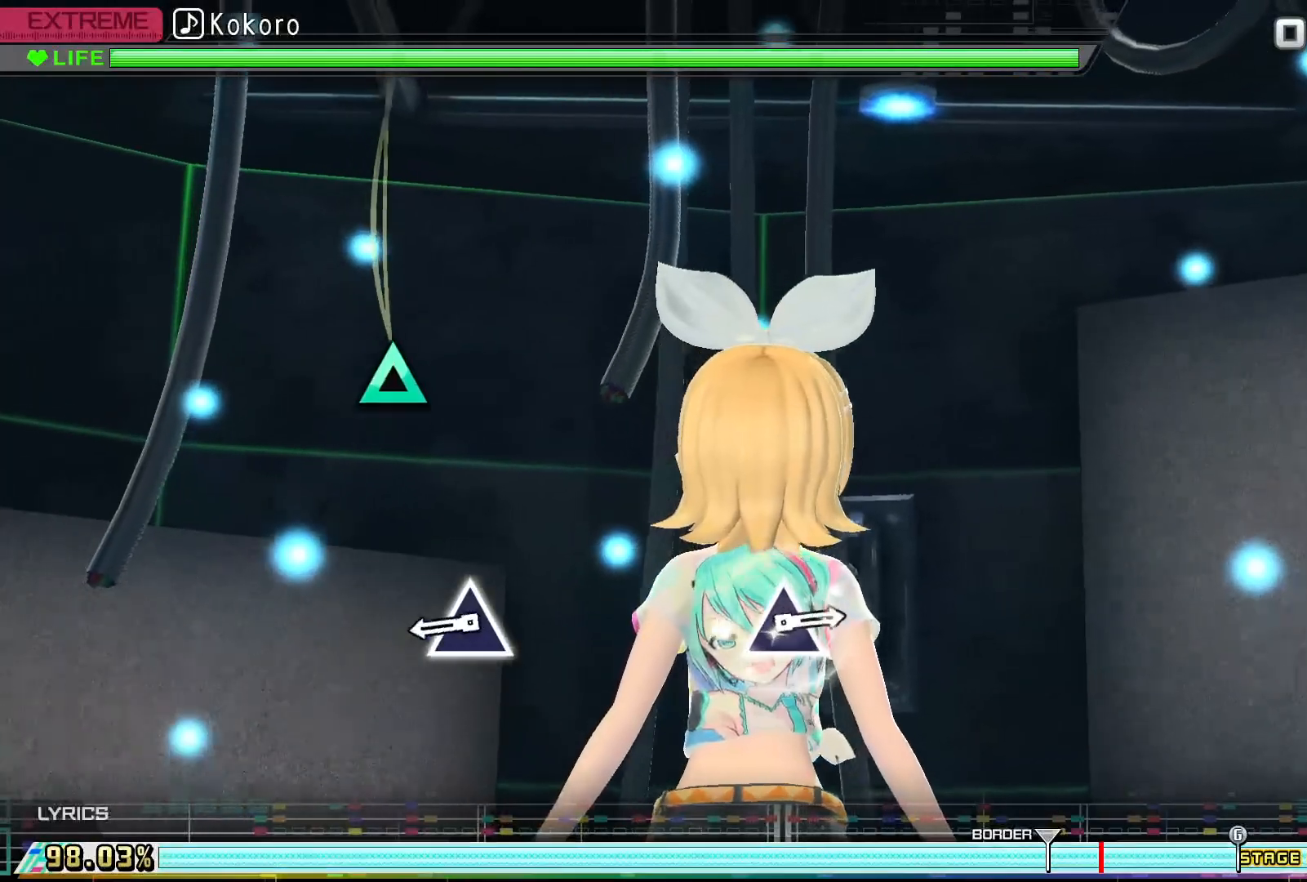
{"buttons": ["TRIANGLE"], "events": [[500, "TRIANGLE", "down"]]}
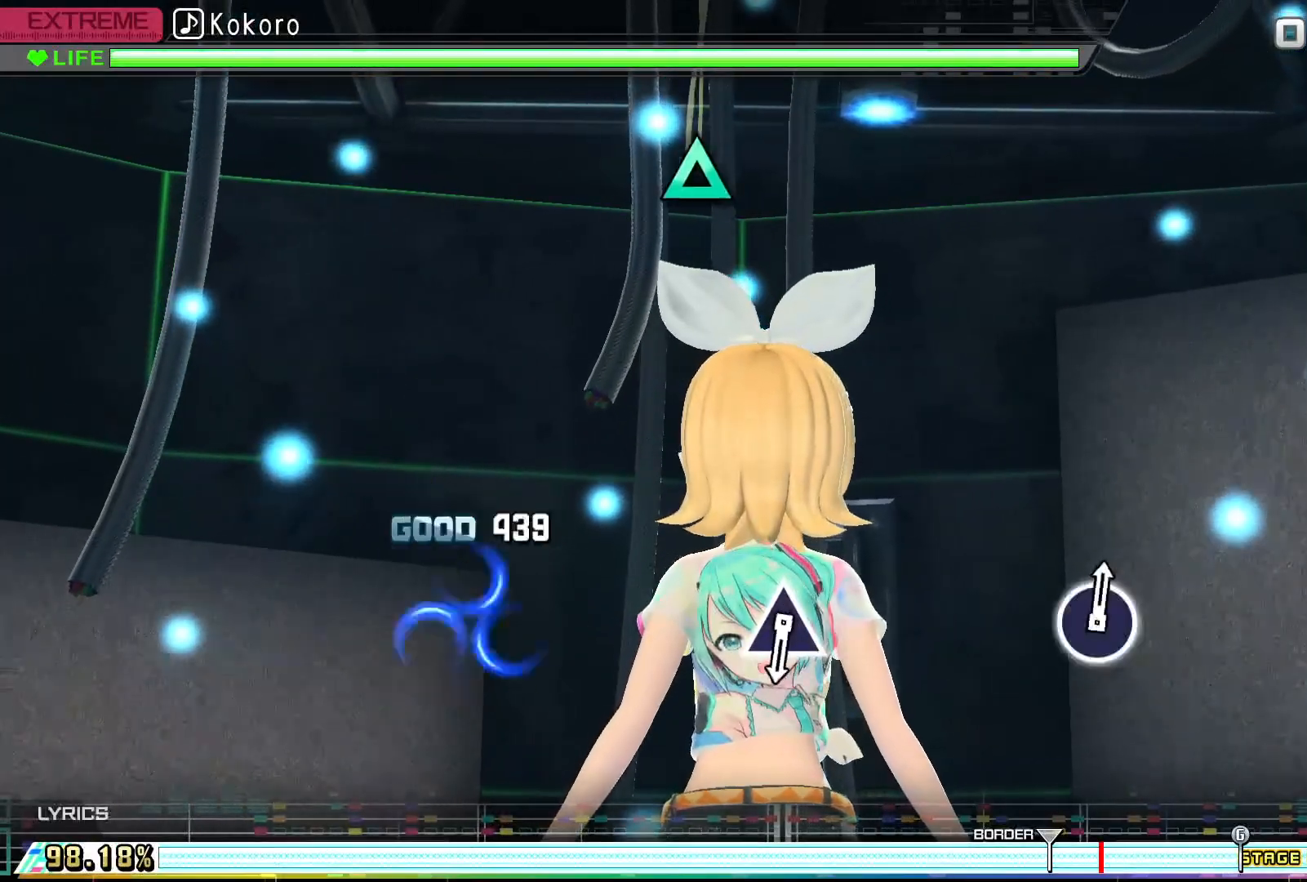
{"buttons": [], "events": [[133, "TRIANGLE", "up"]]}
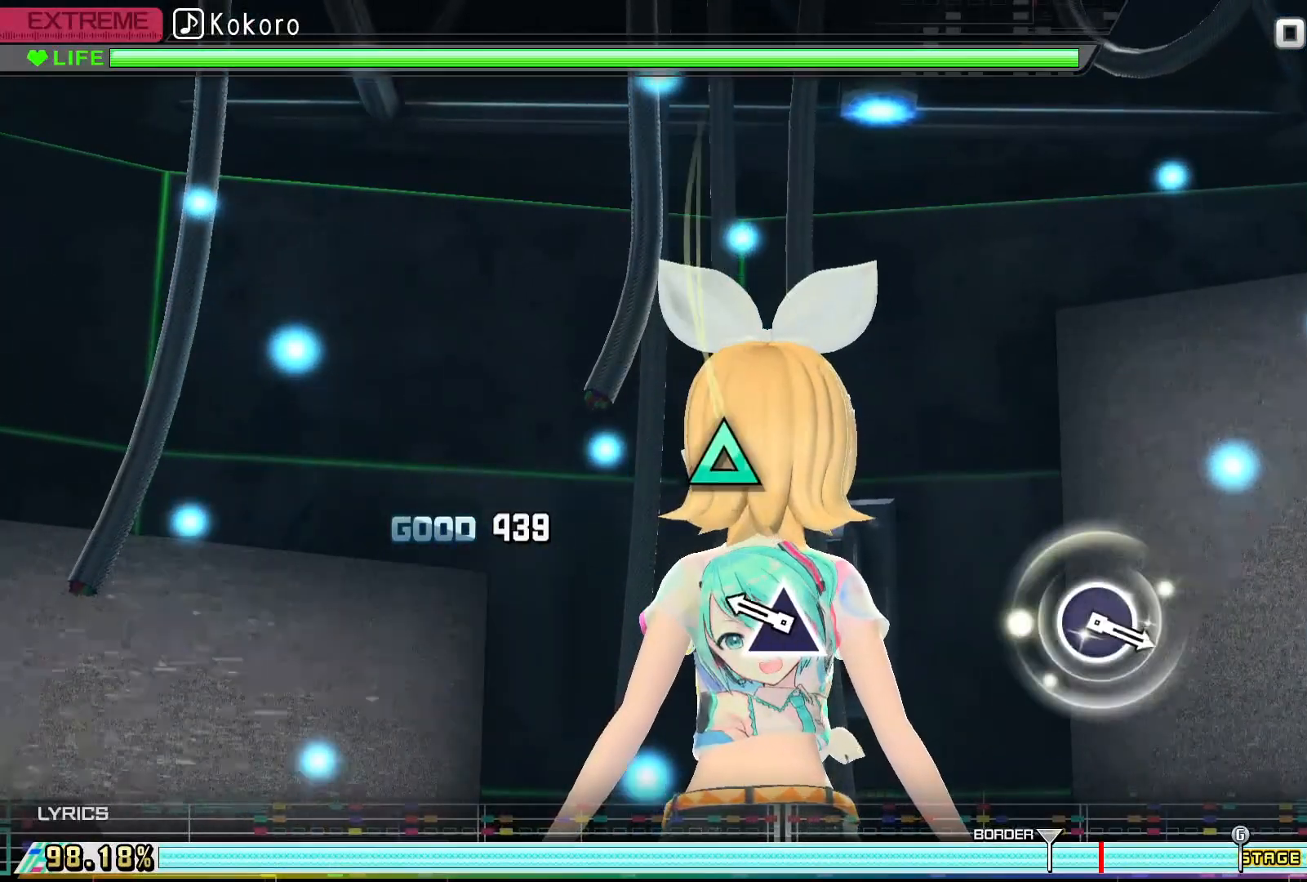
{"buttons": [], "events": [[367, "TRIANGLE", "down"], [467, "TRIANGLE", "up"]]}
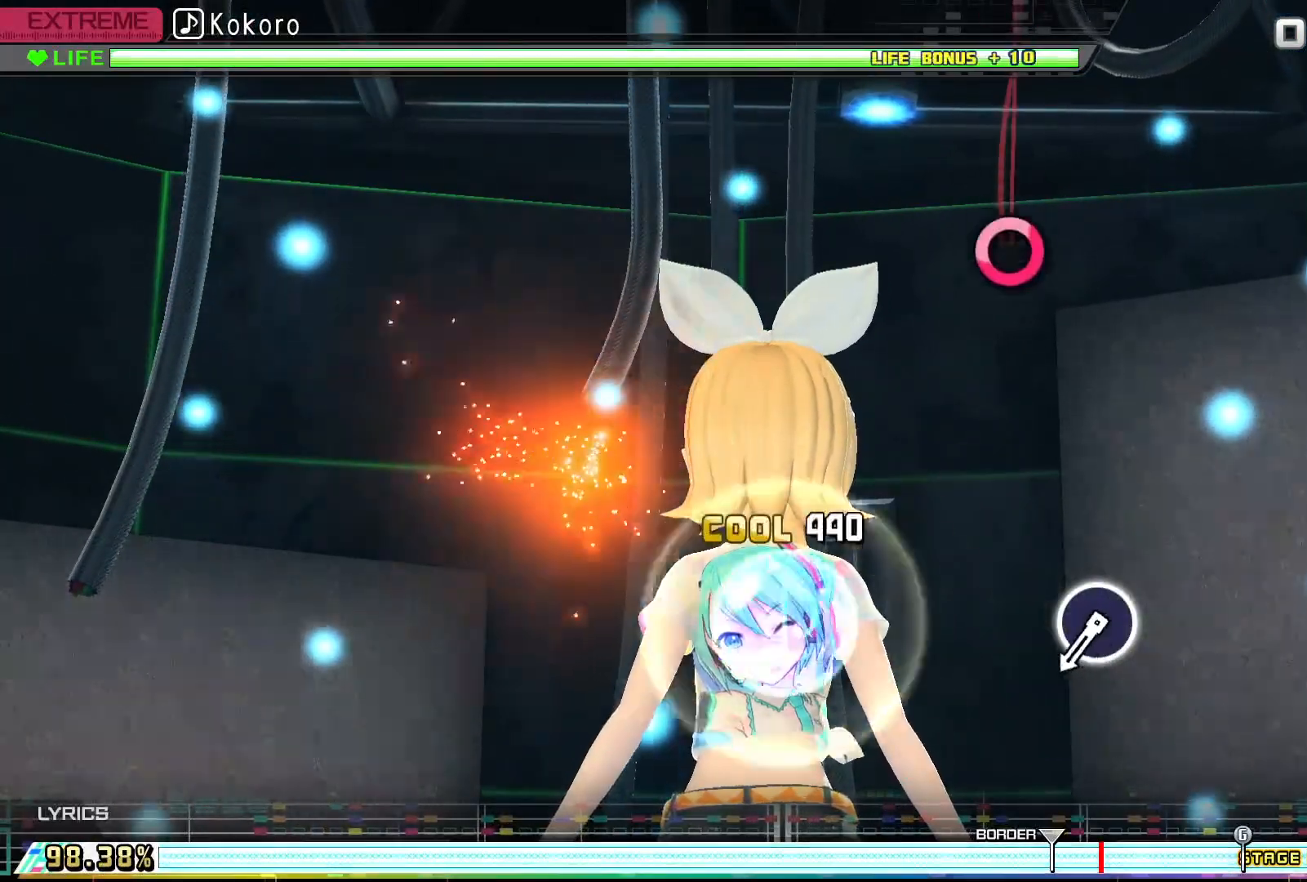
{"buttons": [], "events": []}
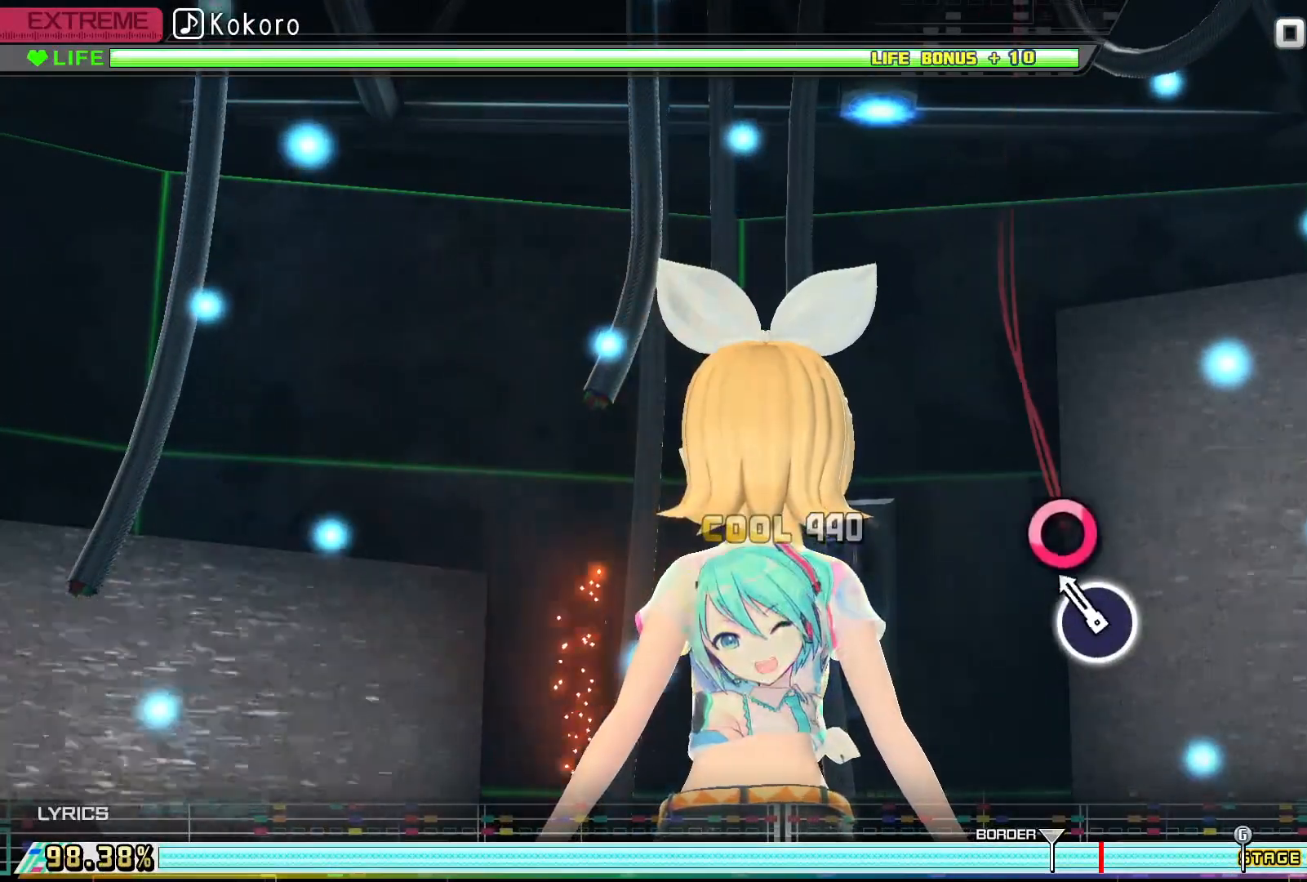
{"buttons": [], "events": [[233, "CIRCLE", "down"], [367, "CIRCLE", "up"]]}
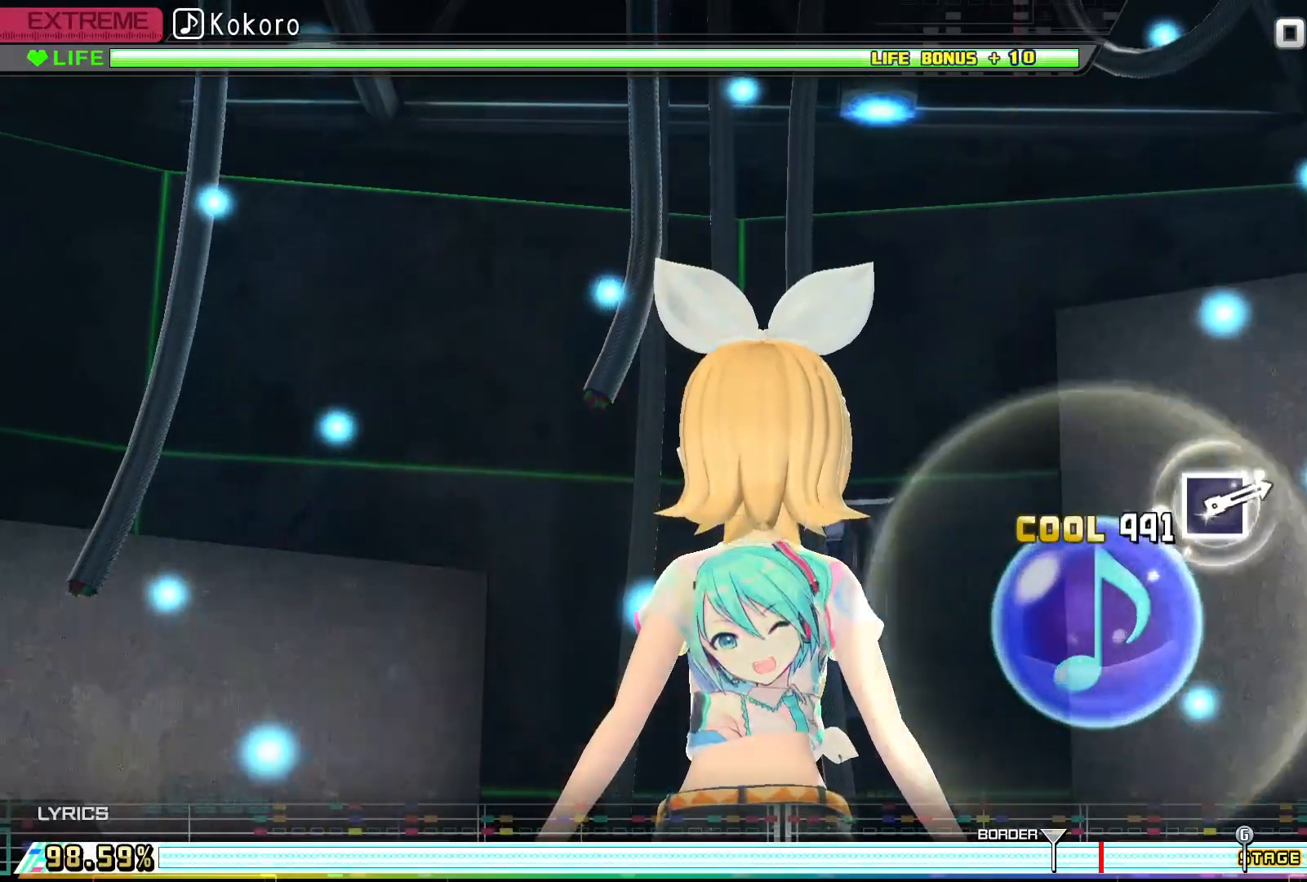
{"buttons": [], "events": []}
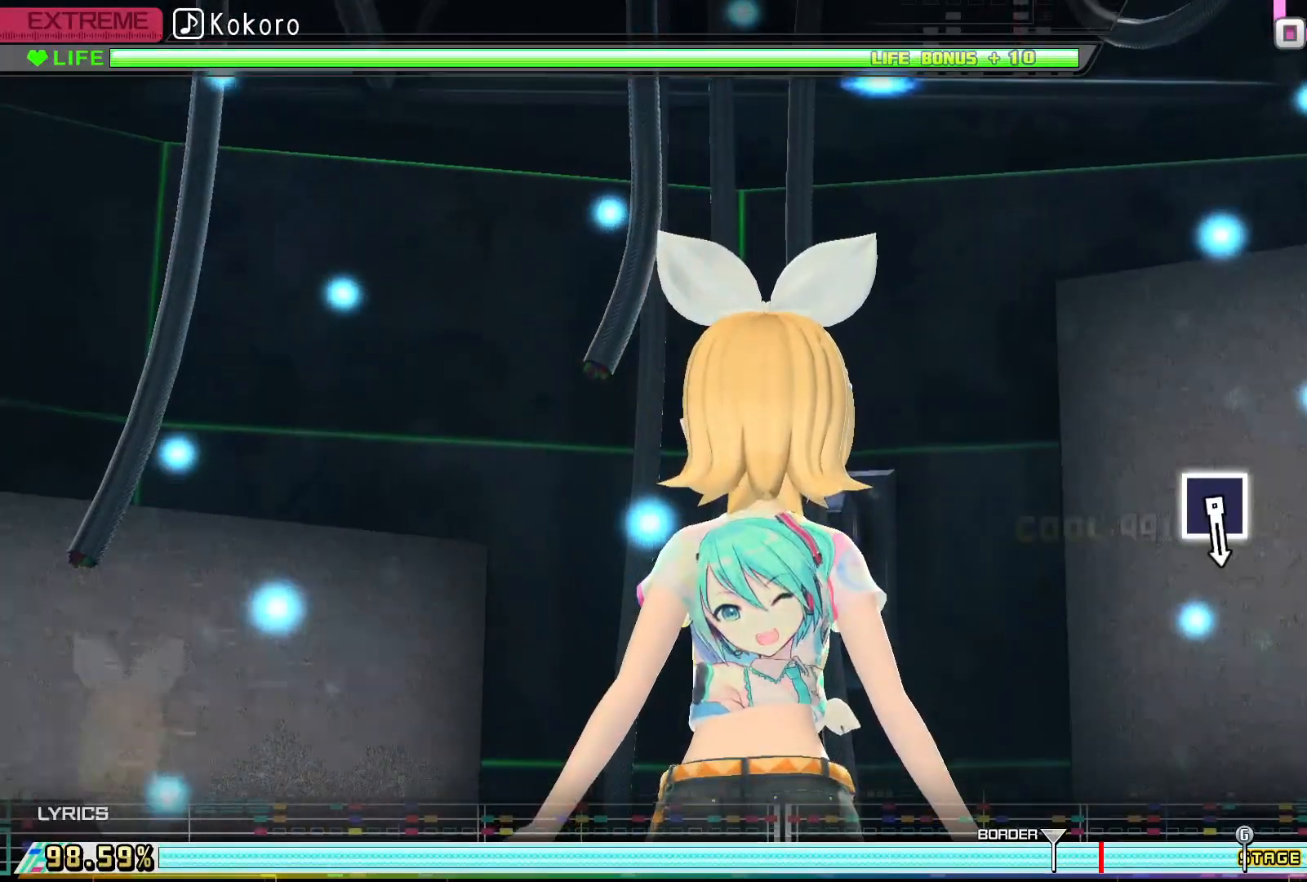
{"buttons": ["SQUARE"], "events": [[500, "SQUARE", "down"]]}
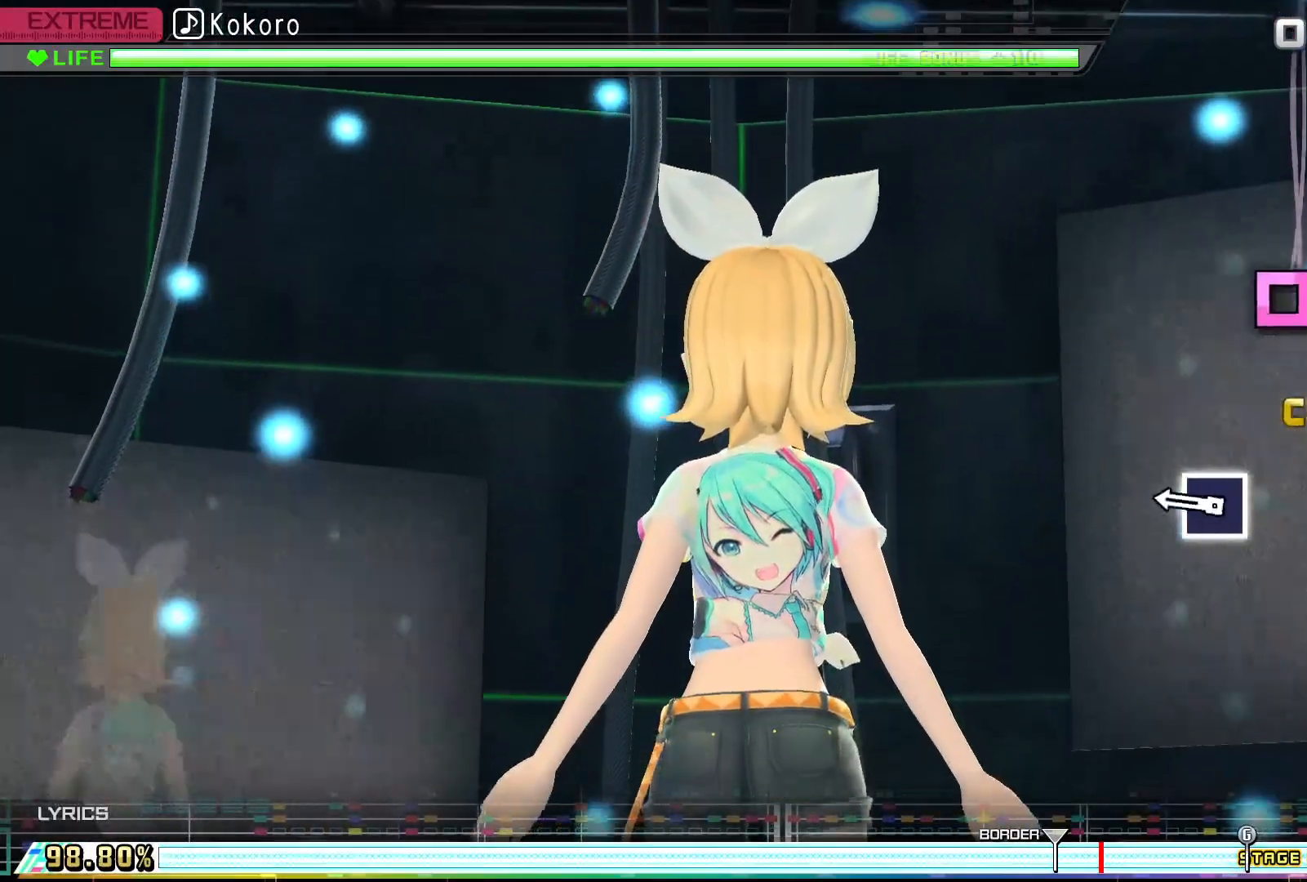
{"buttons": ["SQUARE"], "events": [[133, "SQUARE", "up"], [400, "SQUARE", "down"]]}
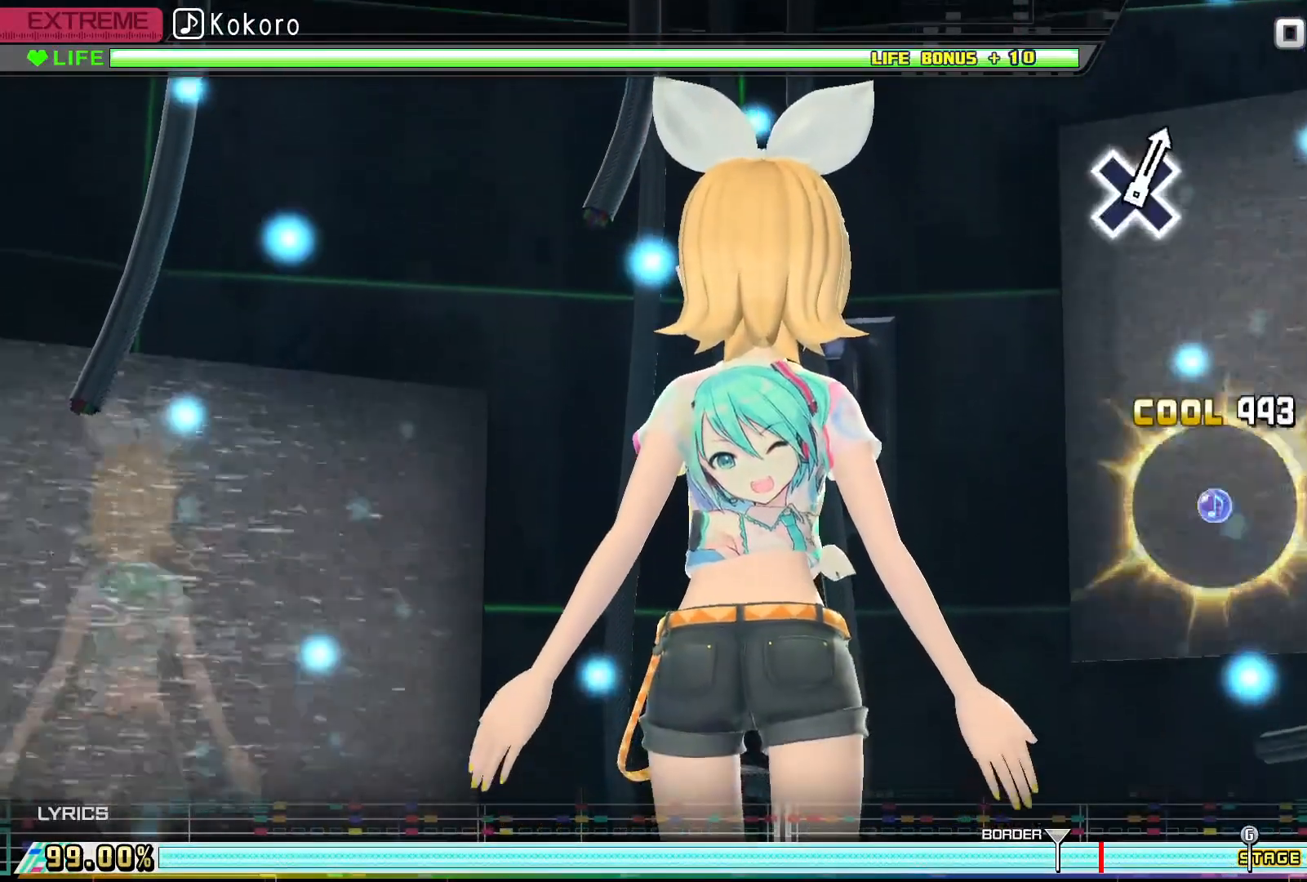
{"buttons": [], "events": [[67, "SQUARE", "up"]]}
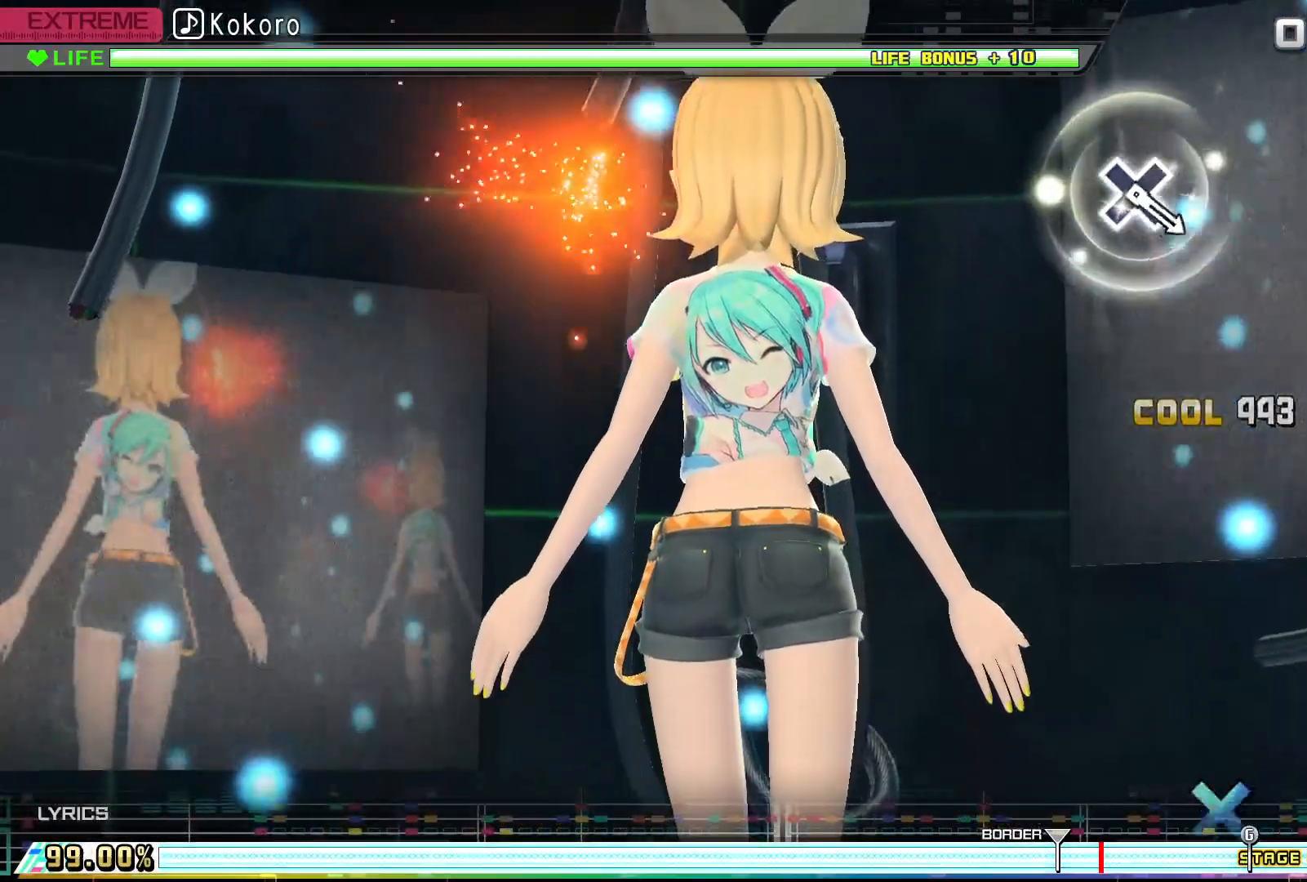
{"buttons": [], "events": []}
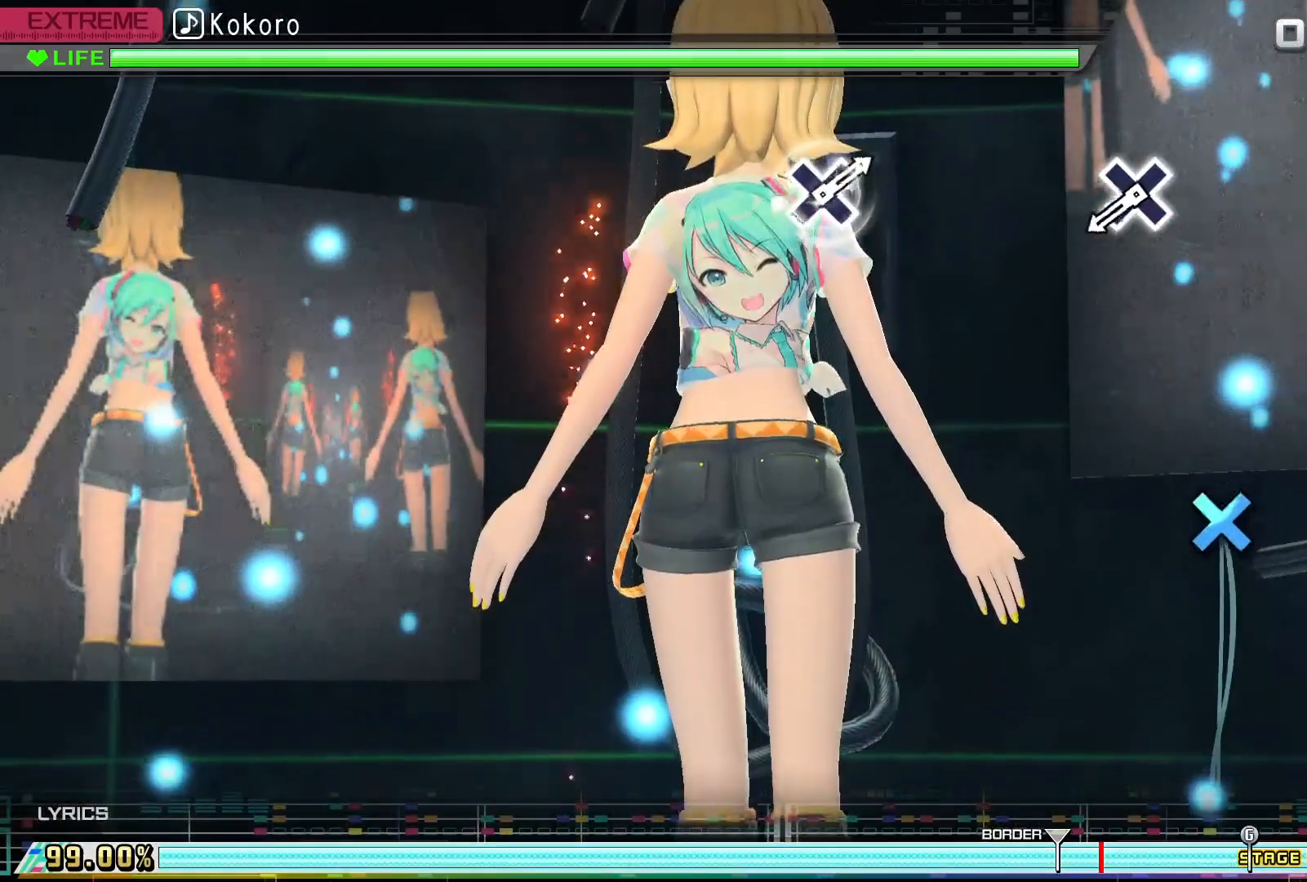
{"buttons": [], "events": []}
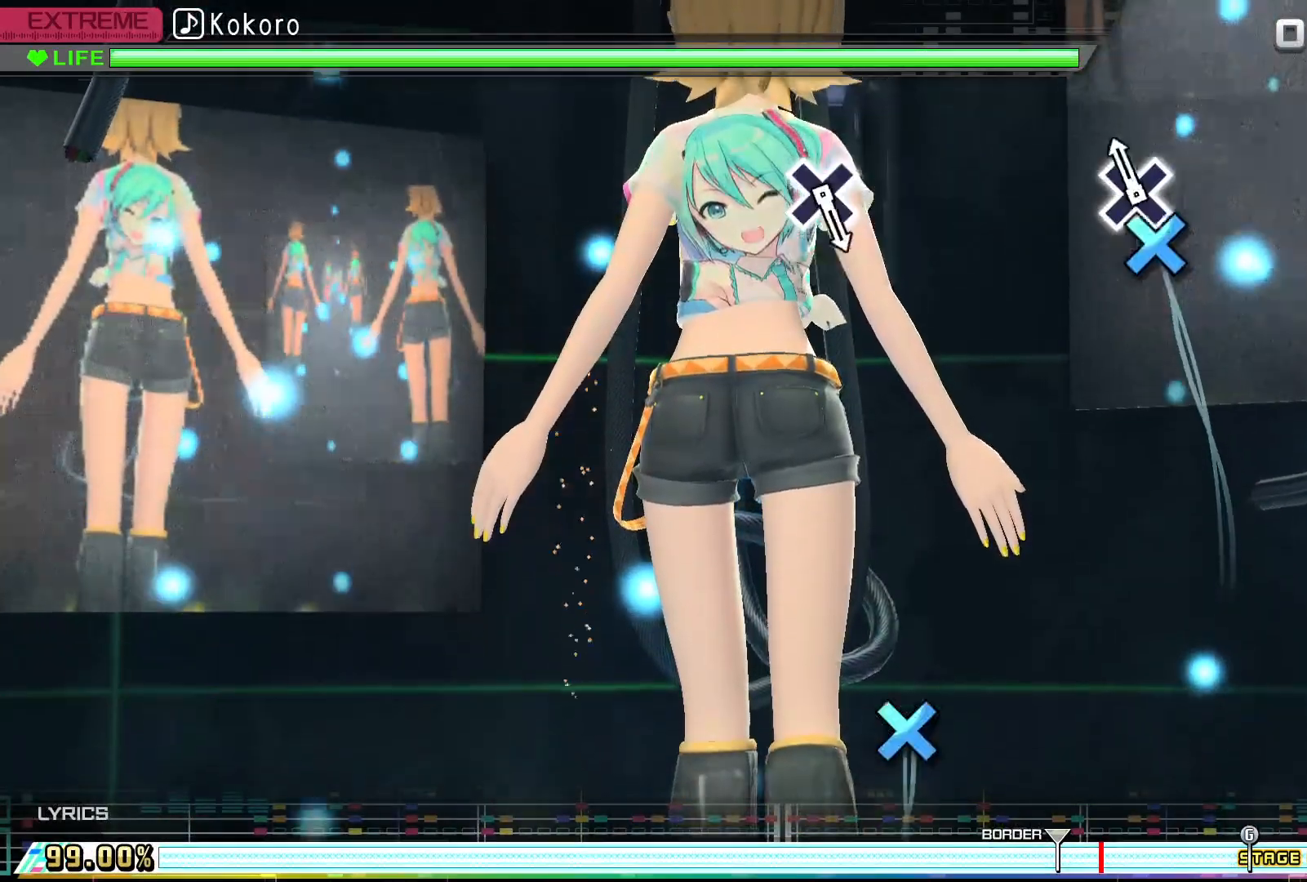
{"buttons": [], "events": [[167, "CROSS", "down"], [300, "CROSS", "up"]]}
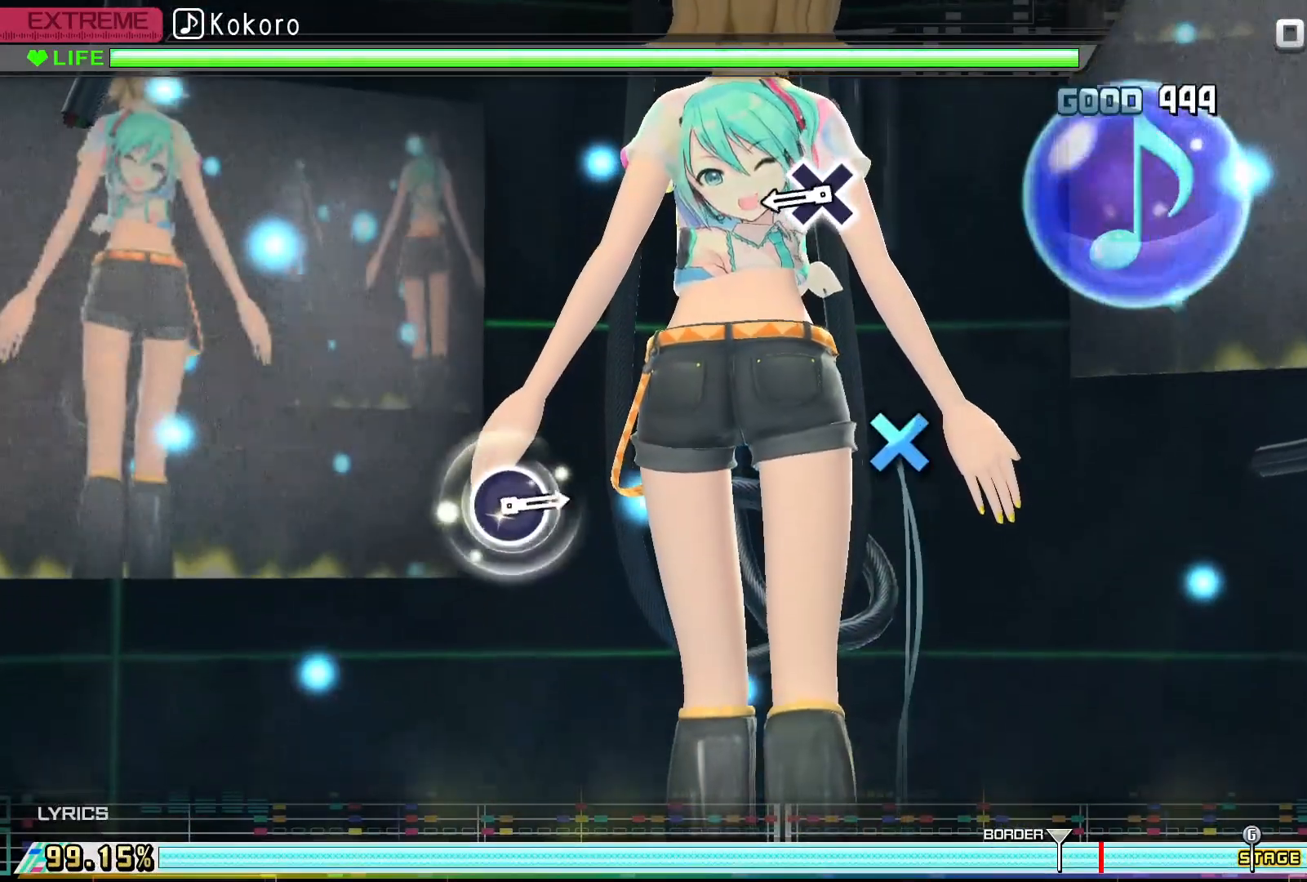
{"buttons": ["CROSS"], "events": [[500, "CROSS", "down"]]}
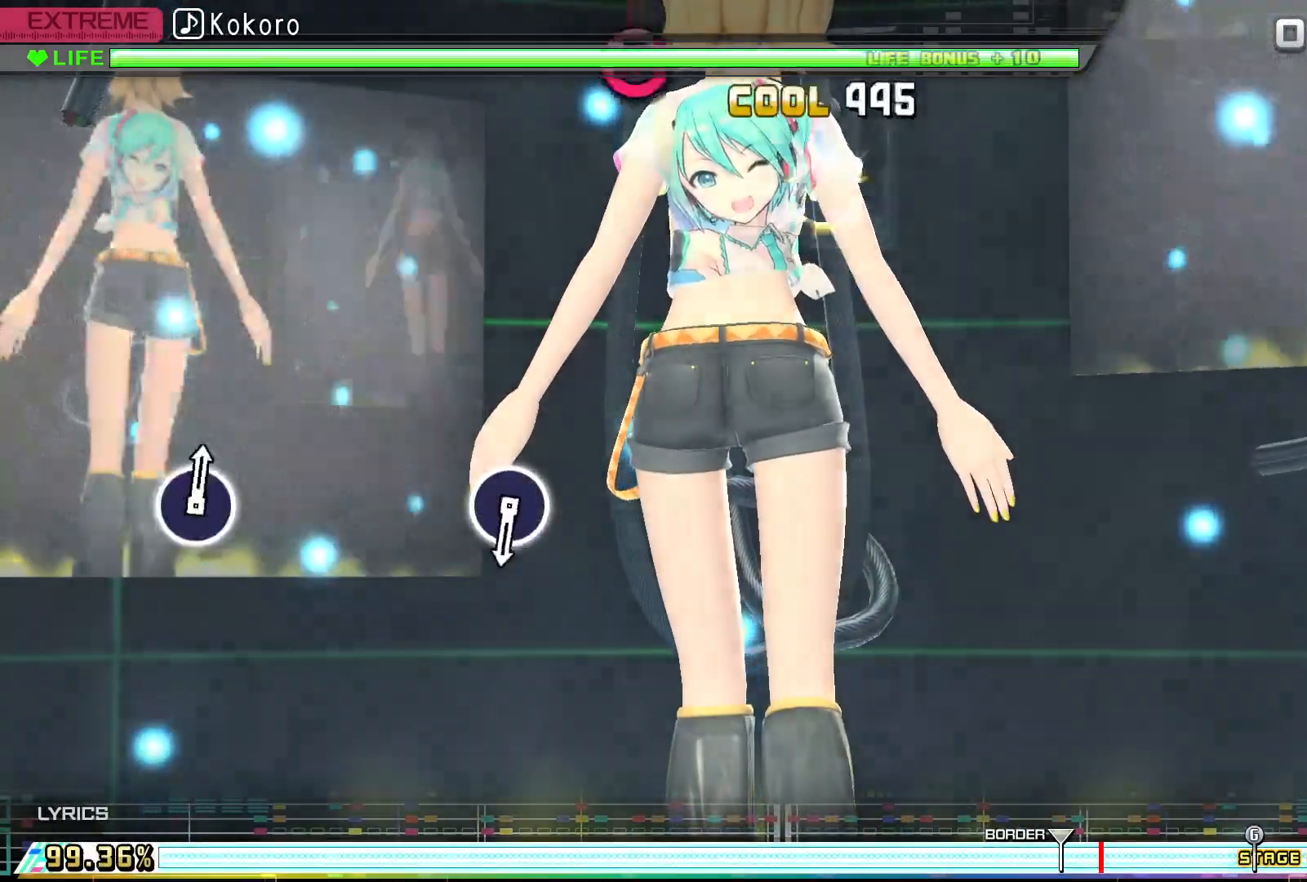
{"buttons": [], "events": [[133, "CROSS", "up"]]}
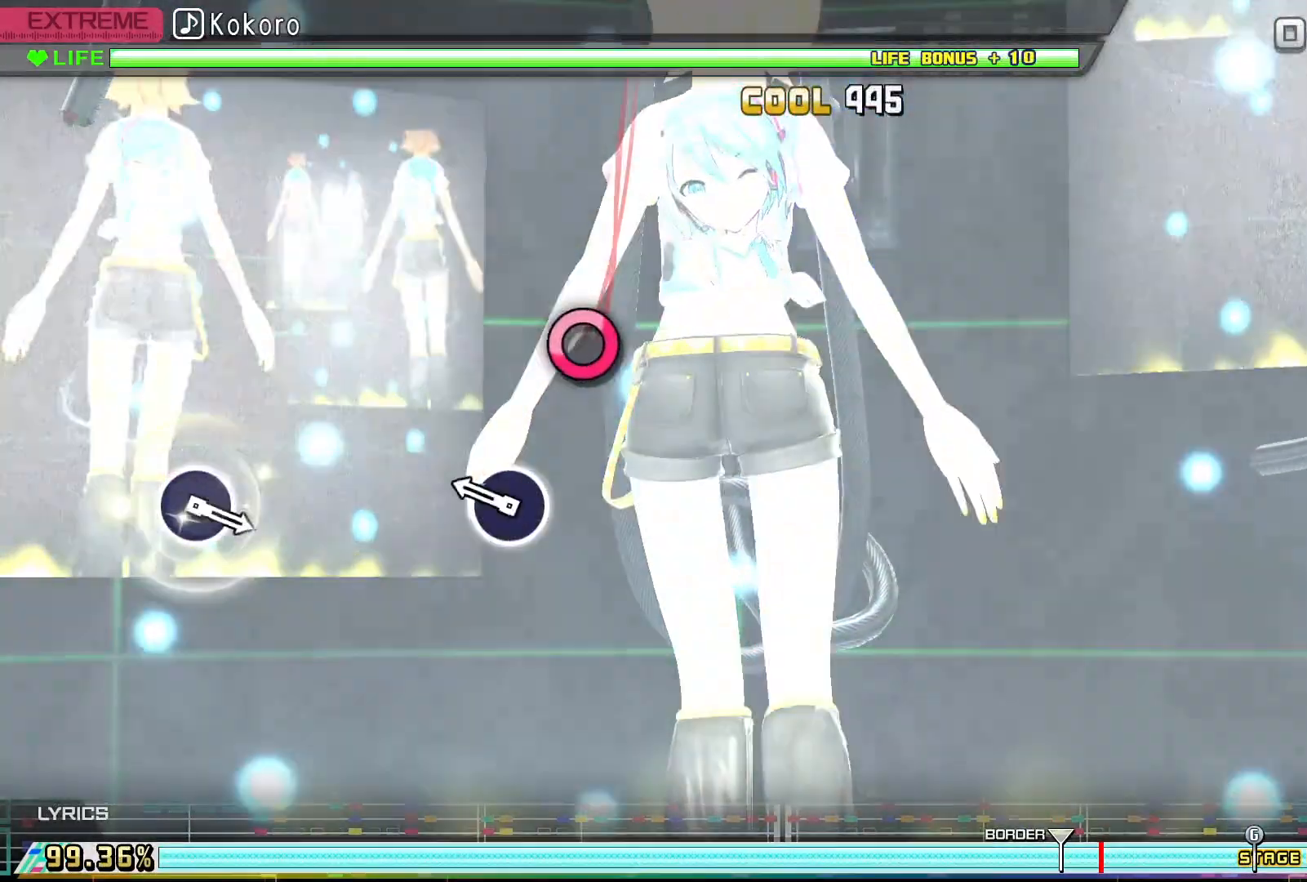
{"buttons": [], "events": [[333, "CIRCLE", "down"], [500, "CIRCLE", "up"]]}
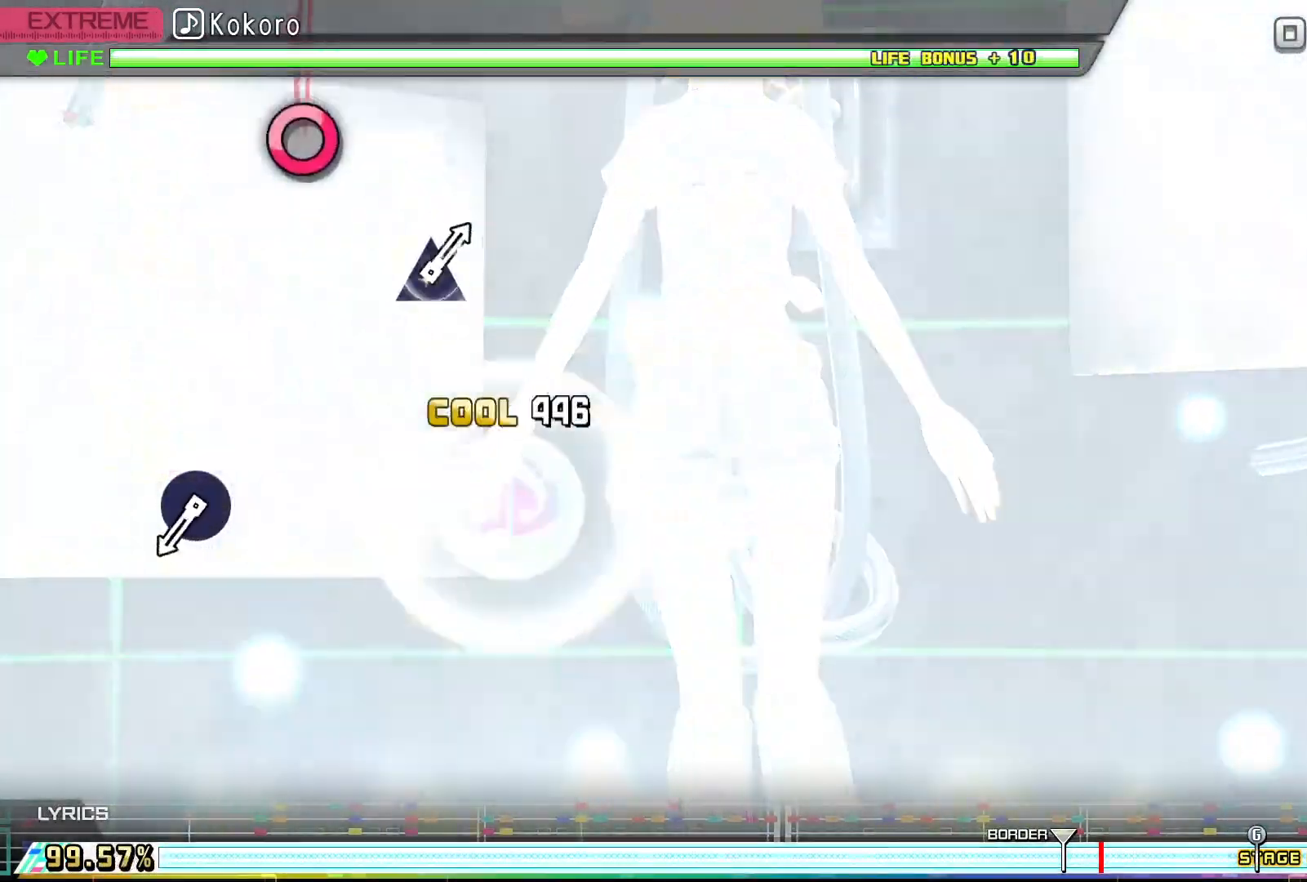
{"buttons": [], "events": []}
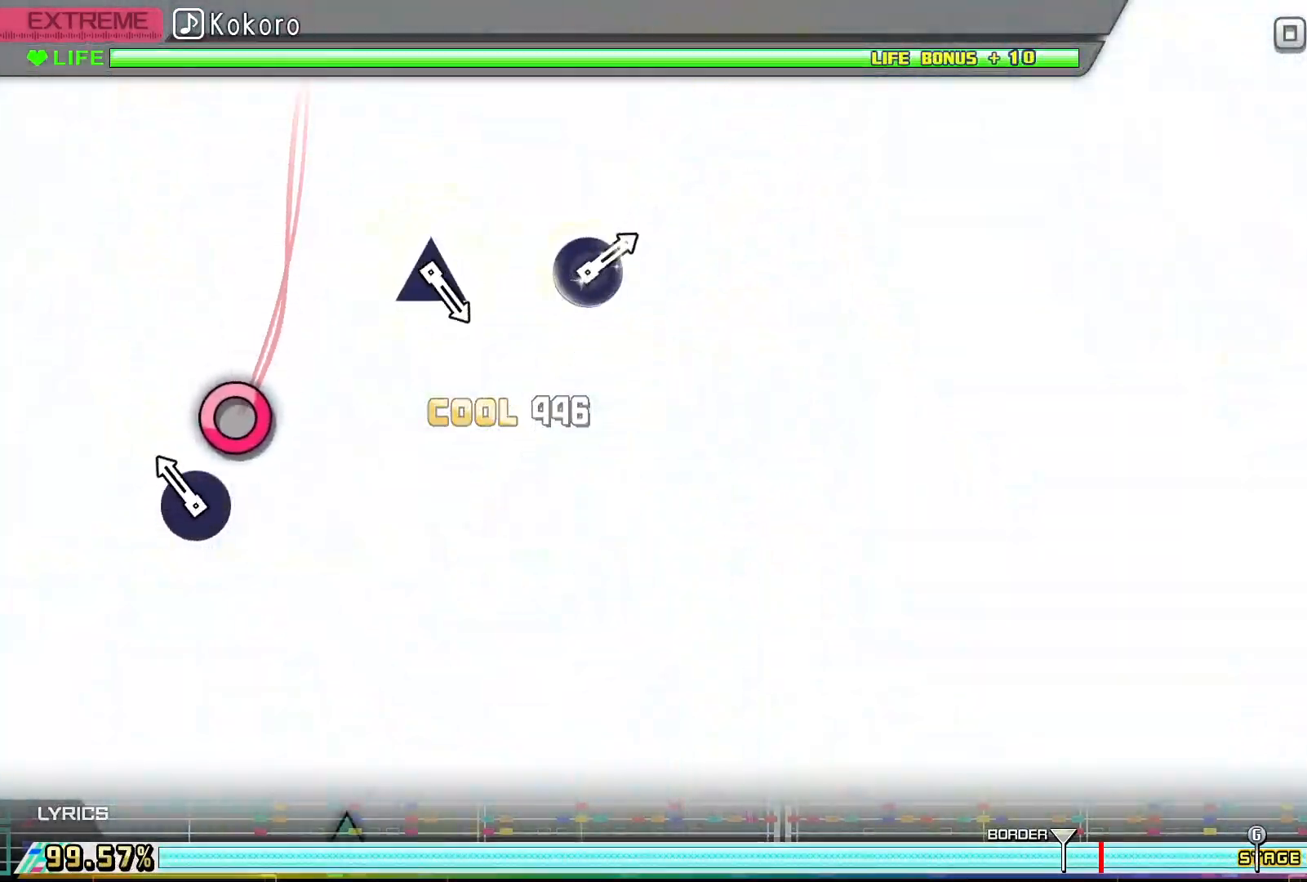
{"buttons": [], "events": [[200, "CIRCLE", "down"], [367, "CIRCLE", "up"]]}
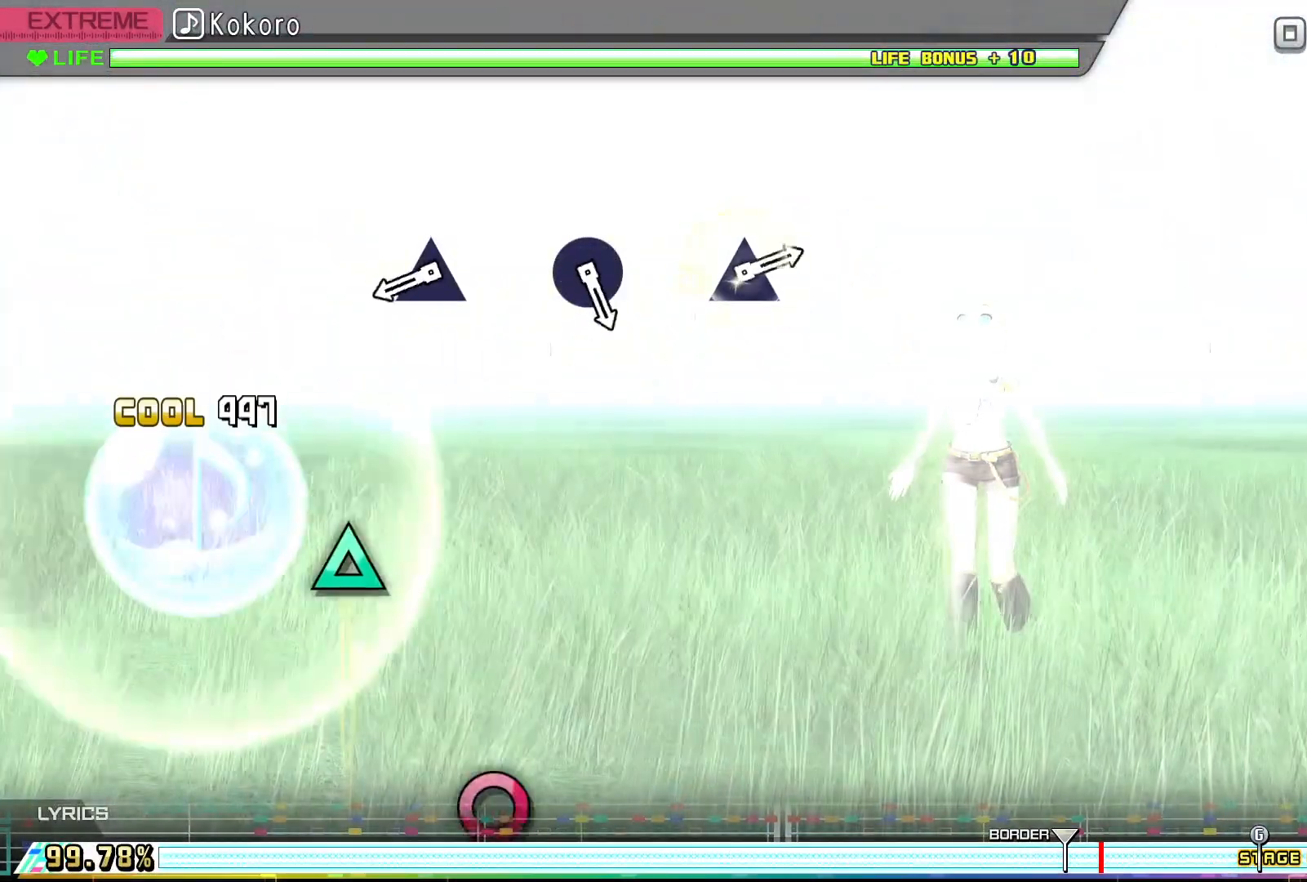
{"buttons": [], "events": []}
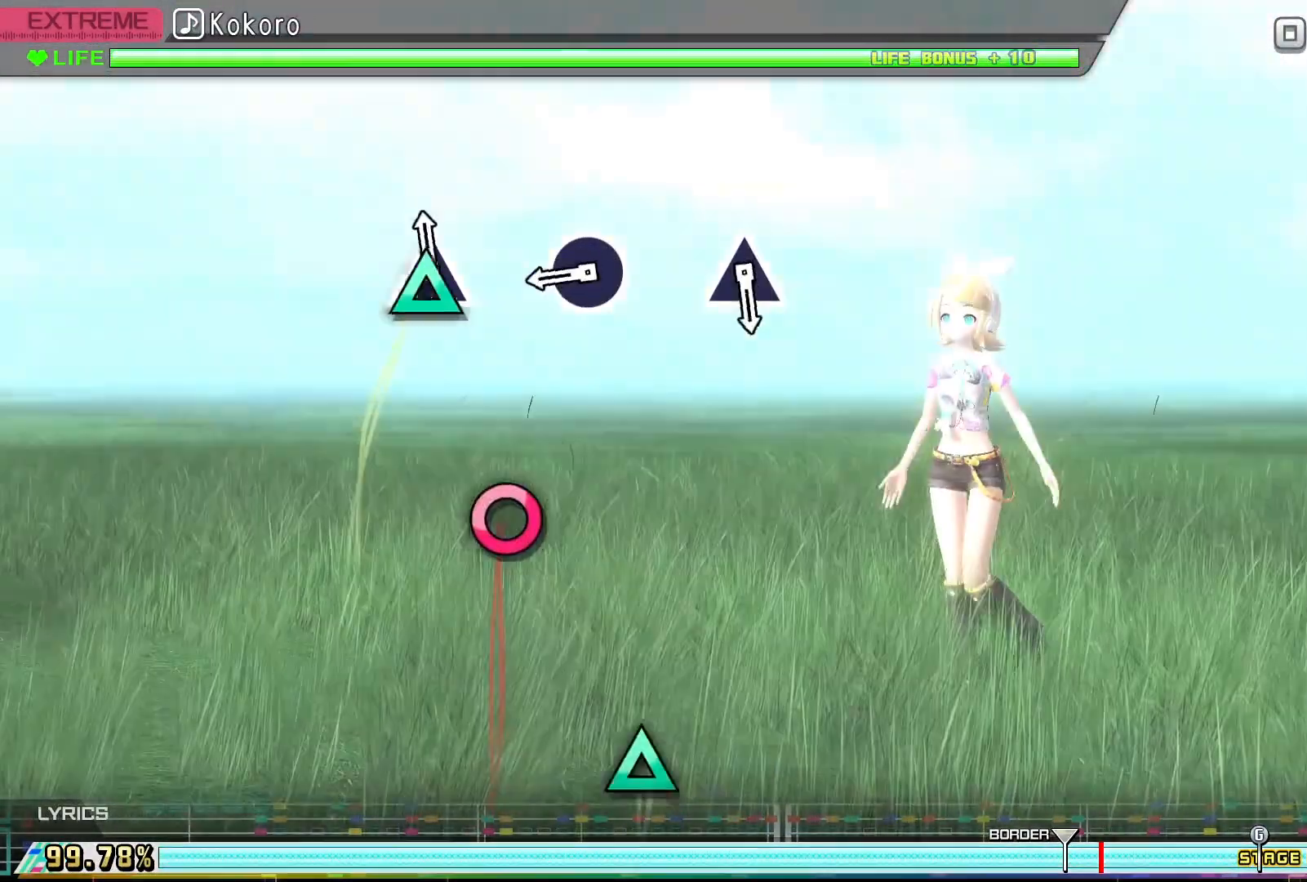
{"buttons": ["CIRCLE"], "events": [[67, "TRIANGLE", "down"], [167, "TRIANGLE", "up"], [467, "CIRCLE", "down"]]}
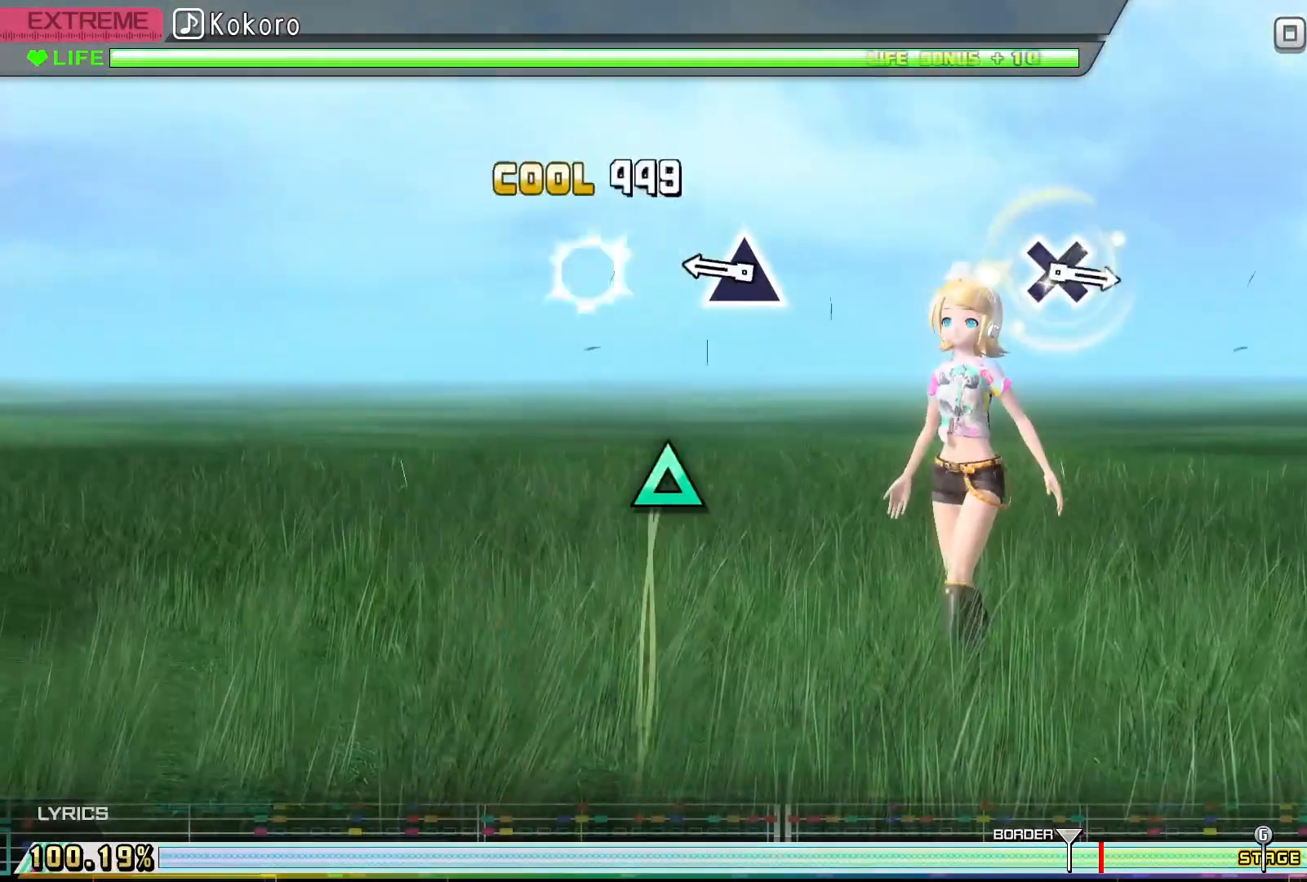
{"buttons": ["TRIANGLE"], "events": [[133, "CIRCLE", "up"], [400, "TRIANGLE", "down"]]}
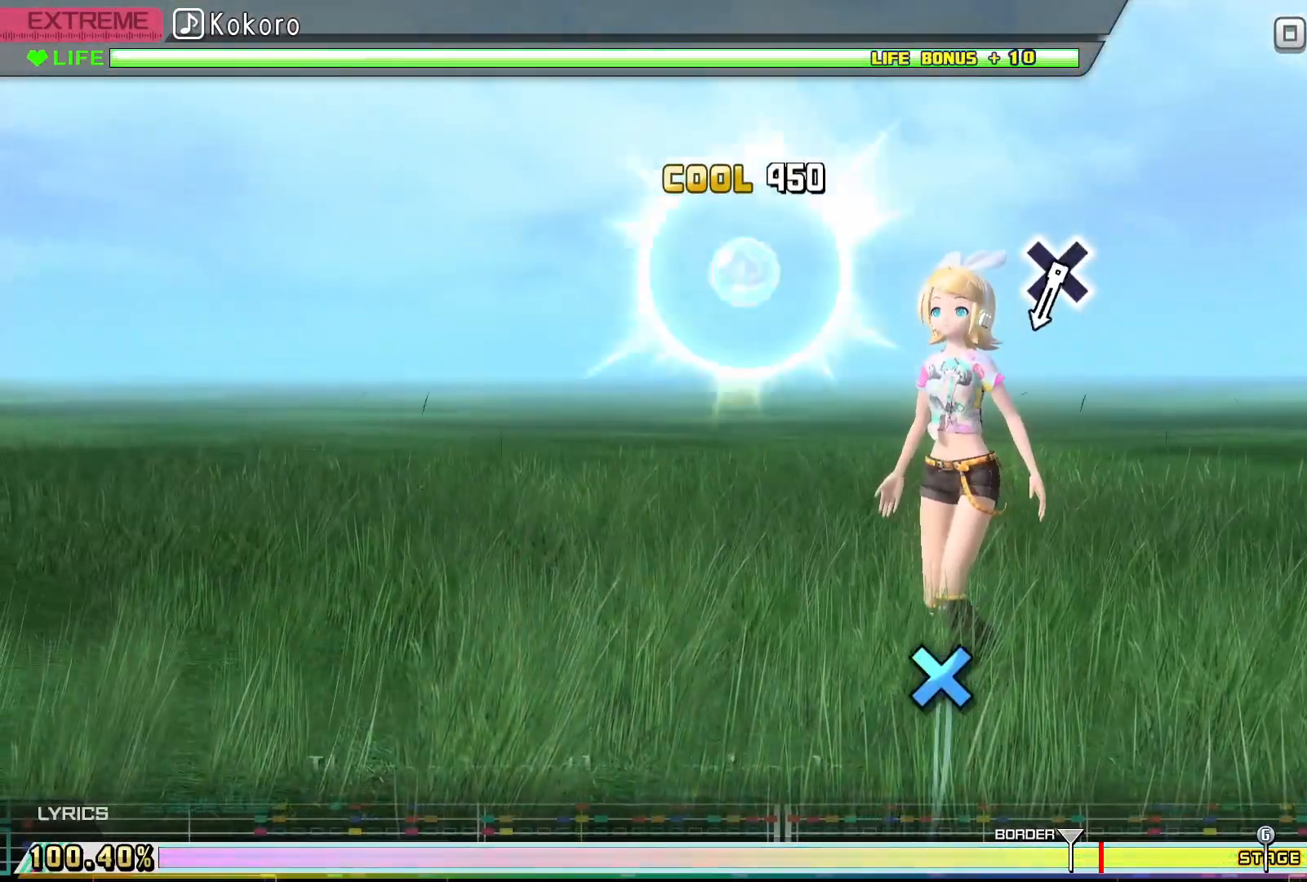
{"buttons": [], "events": [[33, "TRIANGLE", "up"]]}
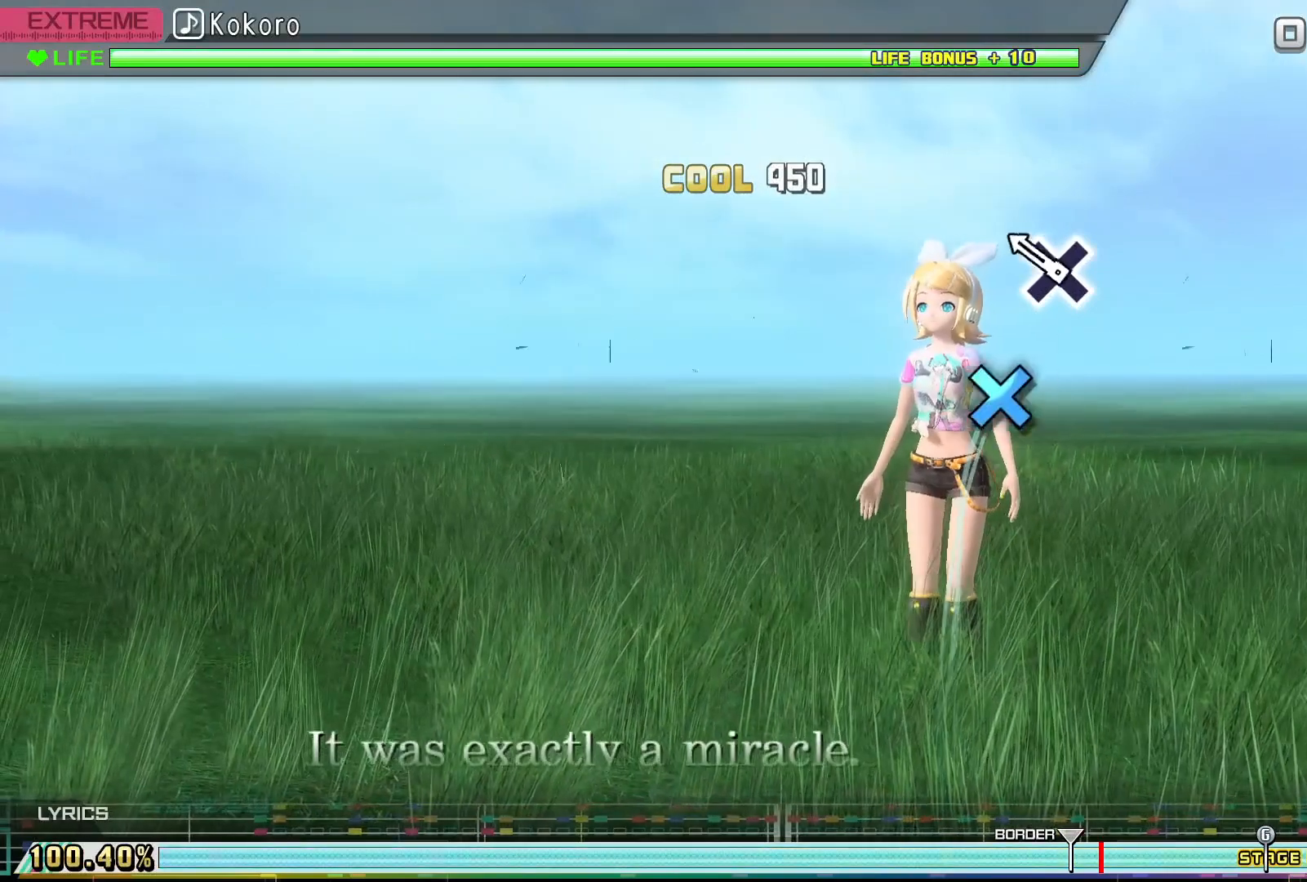
{"buttons": [], "events": [[267, "CROSS", "down"], [400, "CROSS", "up"]]}
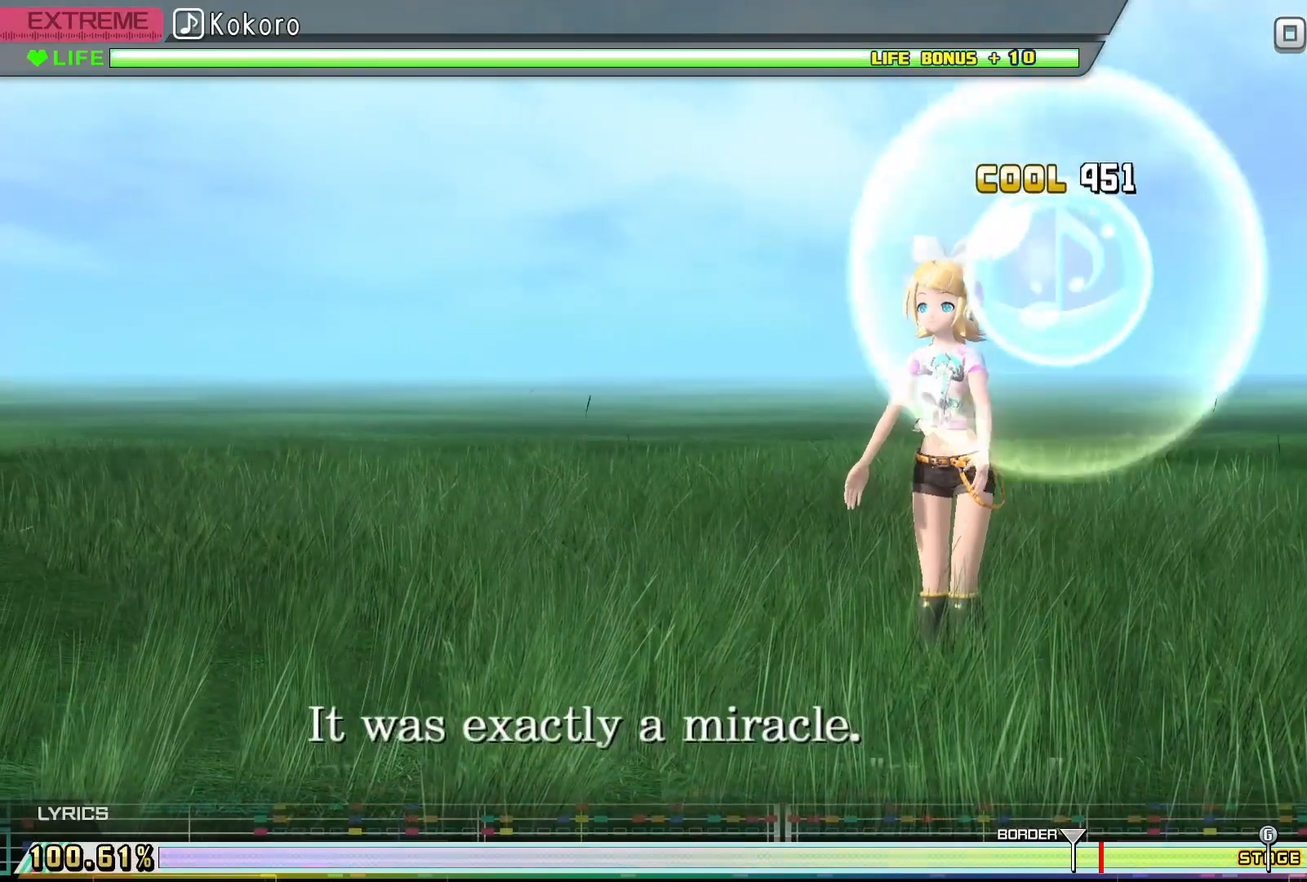
{"buttons": [], "events": []}
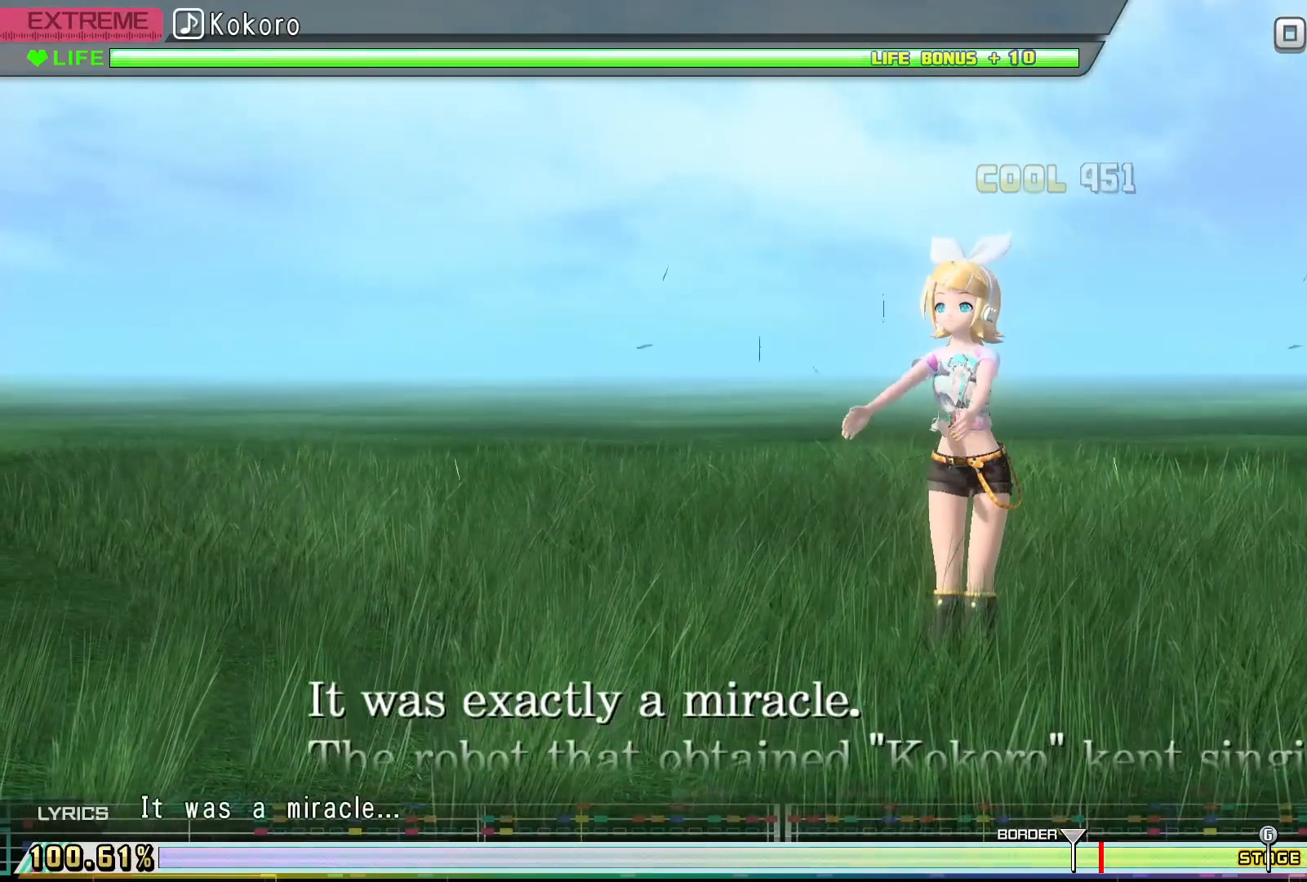
{"buttons": [], "events": []}